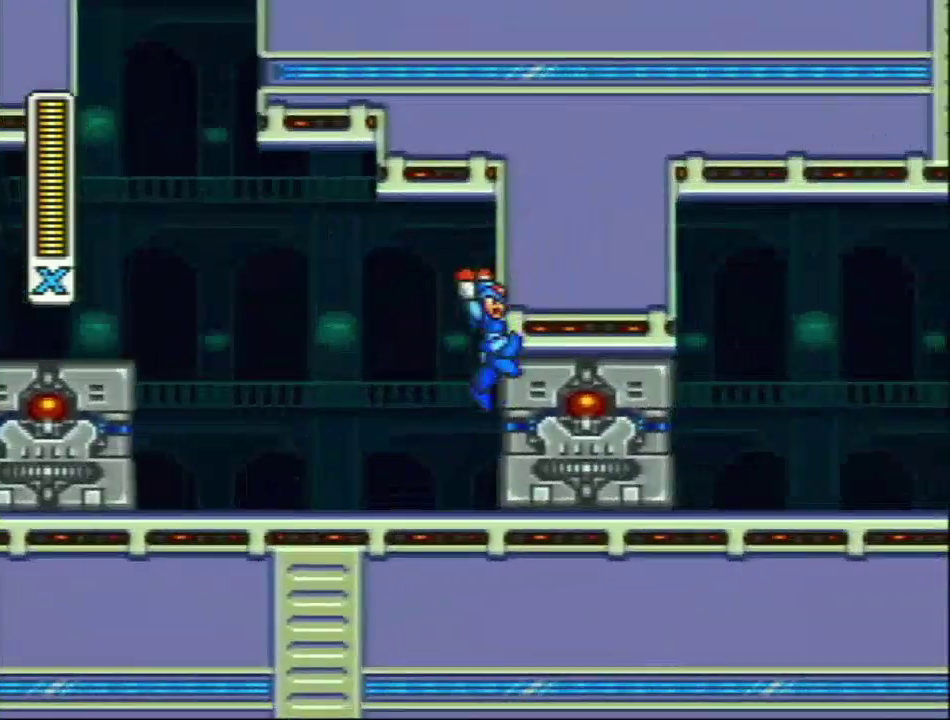
Gameplay with a controller (Nintendo layout); each line is a JSON object with the inputs held at the frame after it. "events" lists button and stick changes between this image and that frame as [ms after this image, input, new state], when the widget could be followed in between. Not read: L3 R3.
{"buttons": ["L1", "R1"], "events": [[67, "DPAD_RIGHT", "down"], [167, "DPAD_RIGHT", "up"], [233, "DPAD_RIGHT", "down"], [350, "DPAD_RIGHT", "up"], [417, "DPAD_RIGHT", "down"], [450, "L1", "down"], [450, "R1", "down"], [500, "DPAD_RIGHT", "up"]]}
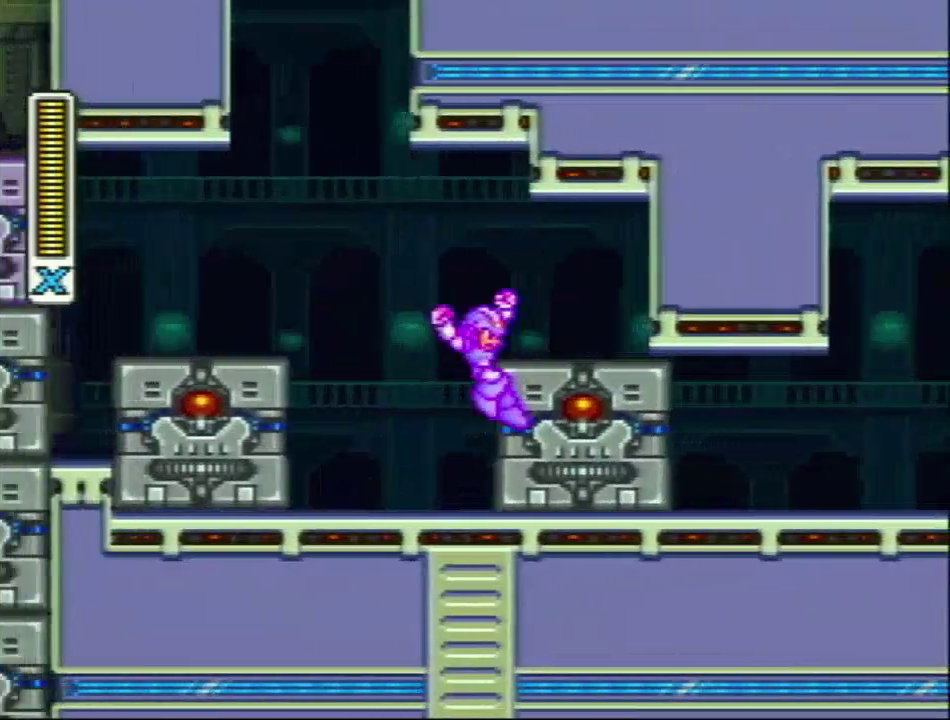
{"buttons": ["DPAD_RIGHT"], "events": [[133, "DPAD_RIGHT", "down"], [167, "L1", "up"], [167, "R1", "up"]]}
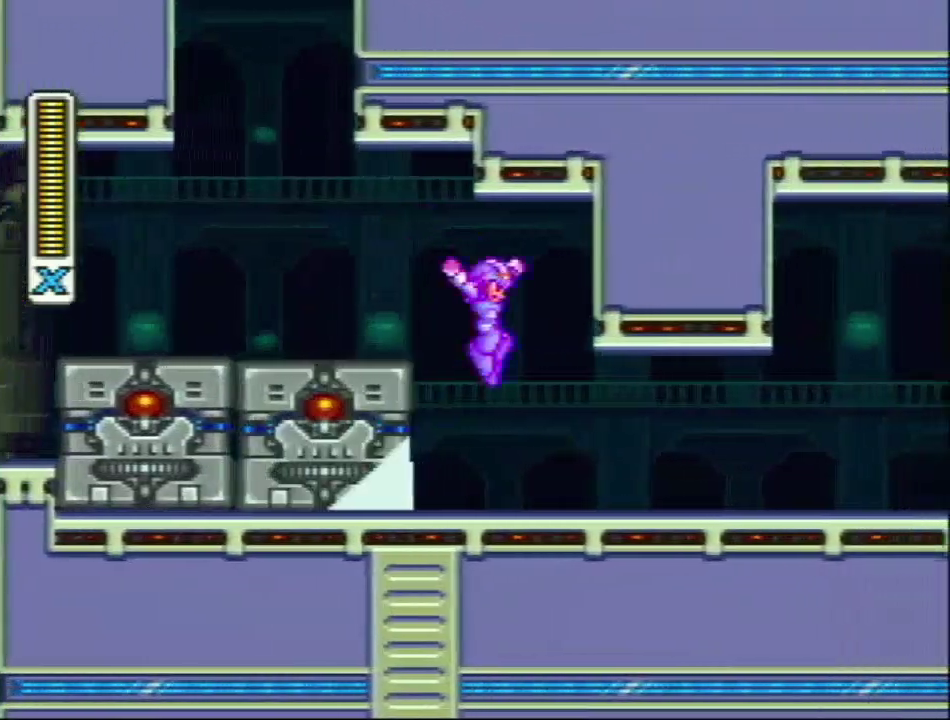
{"buttons": ["R1", "DPAD_RIGHT"], "events": [[383, "R1", "down"]]}
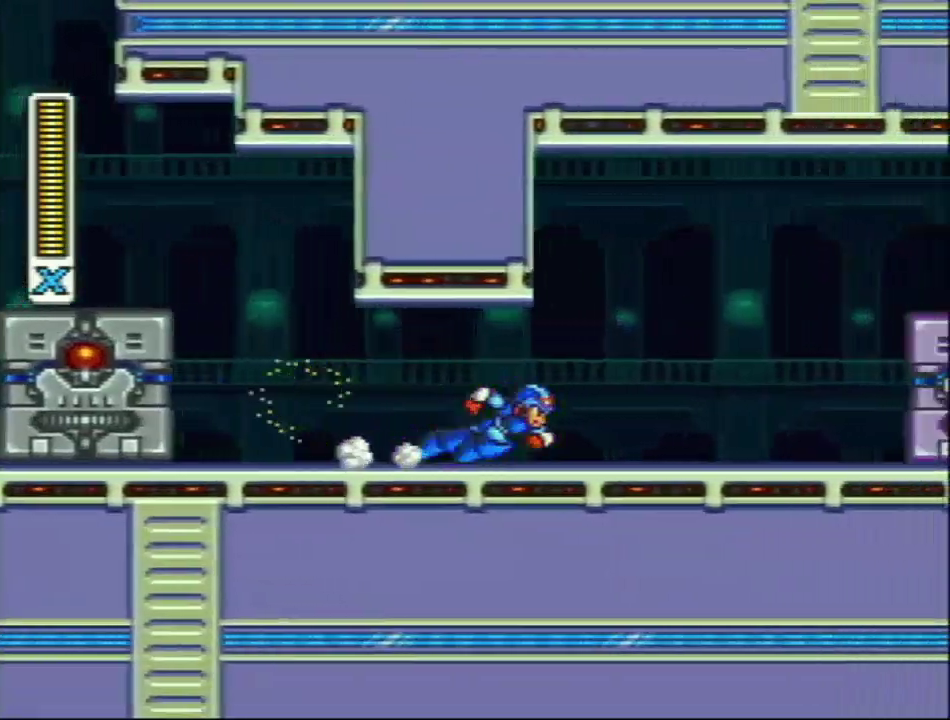
{"buttons": ["DPAD_RIGHT"], "events": [[133, "L1", "down"], [383, "R1", "up"], [417, "L1", "up"]]}
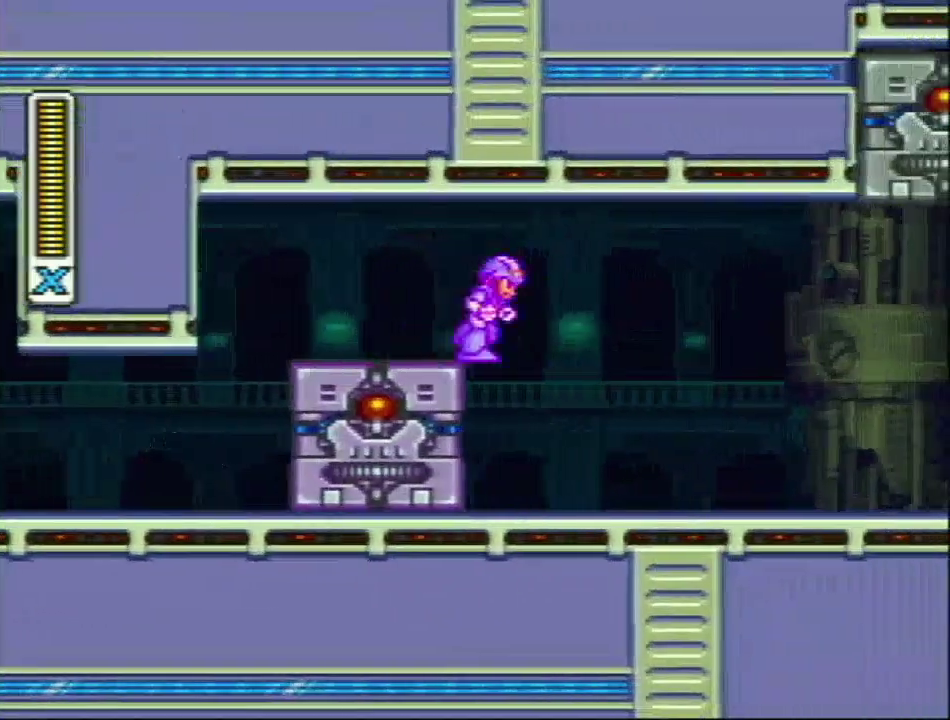
{"buttons": ["L1", "R1", "DPAD_RIGHT"], "events": [[483, "L1", "down"], [483, "R1", "down"]]}
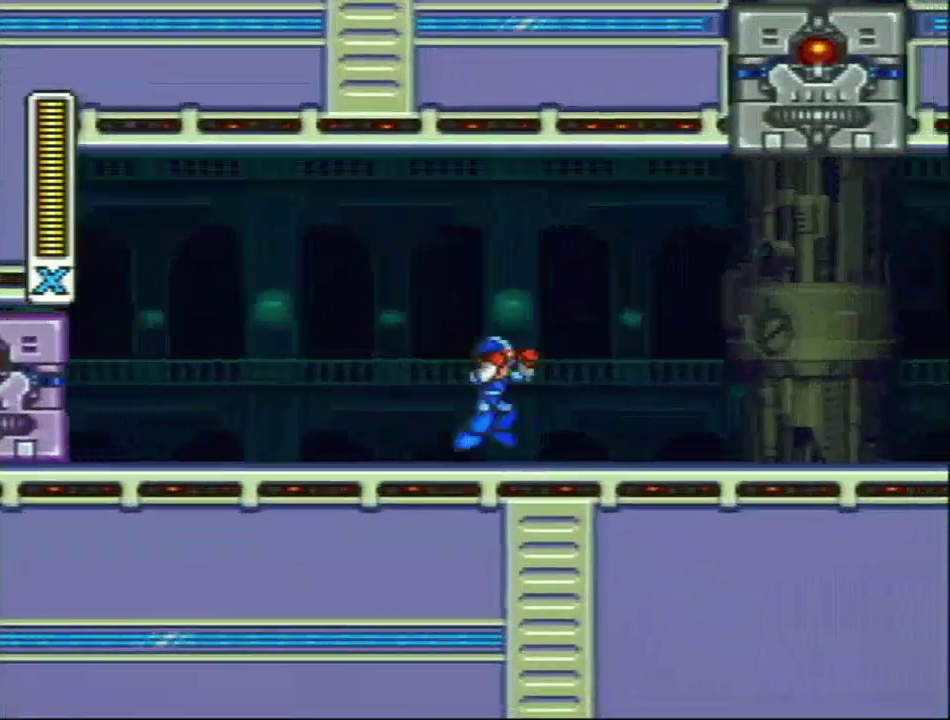
{"buttons": ["DPAD_RIGHT"], "events": [[150, "L1", "up"], [150, "R1", "up"]]}
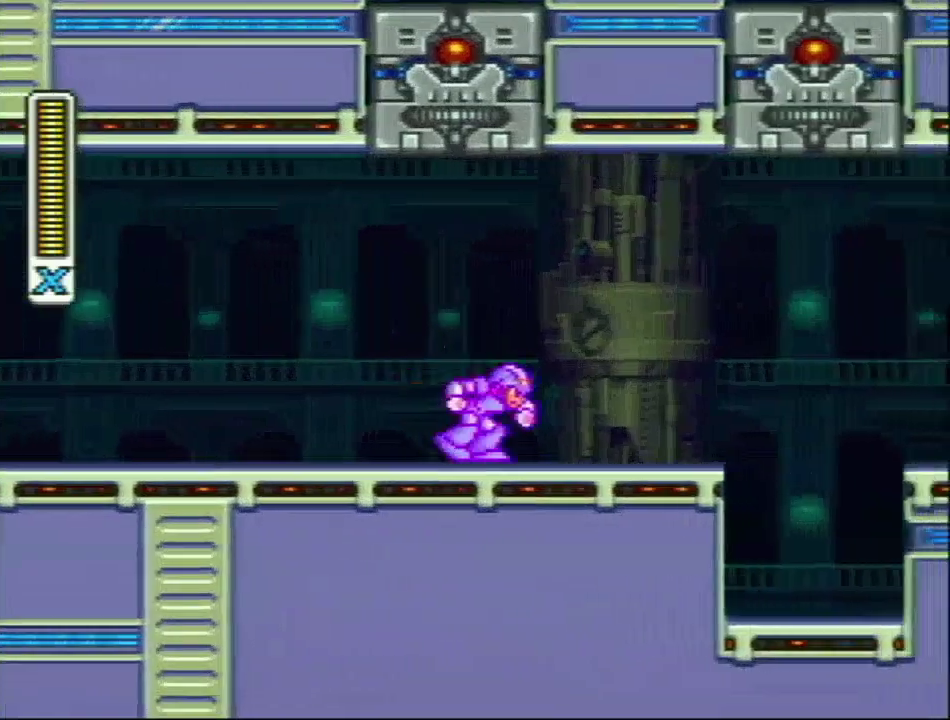
{"buttons": ["Y", "L1"], "events": [[17, "R1", "down"], [267, "DPAD_RIGHT", "up"], [267, "L1", "down"], [433, "R1", "up"], [500, "Y", "down"]]}
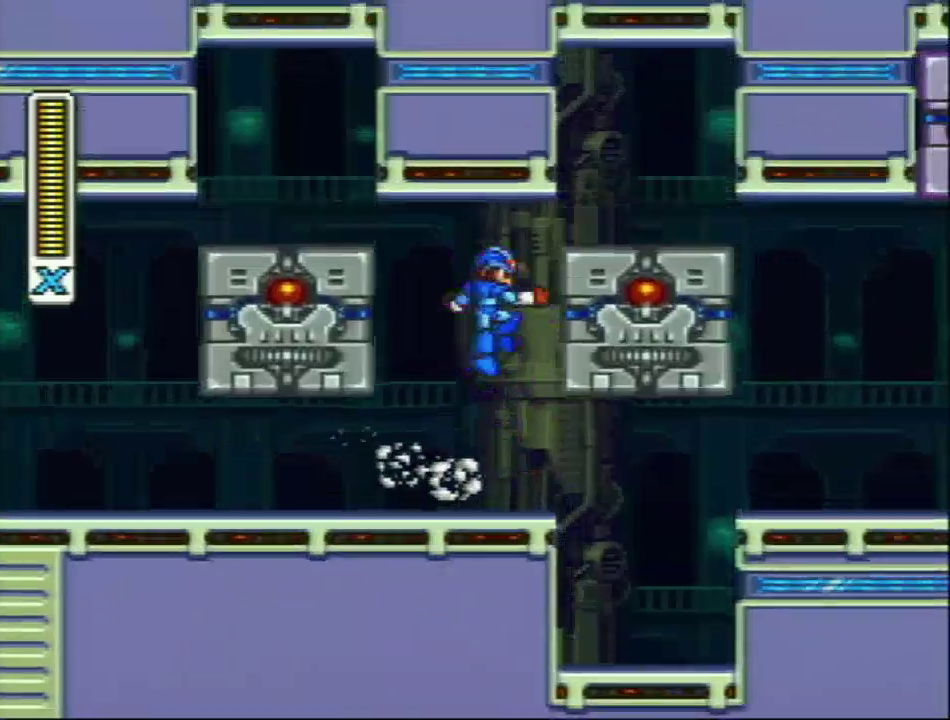
{"buttons": ["DPAD_RIGHT"], "events": [[150, "DPAD_RIGHT", "down"], [150, "Y", "up"], [333, "L1", "up"]]}
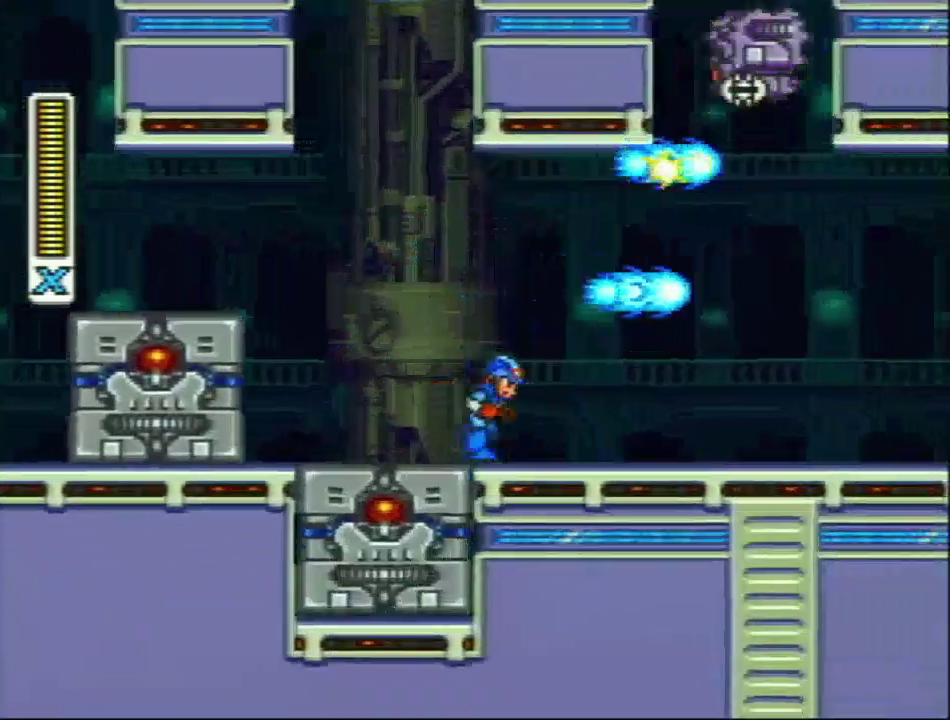
{"buttons": ["DPAD_RIGHT"], "events": [[117, "L1", "down"], [117, "R1", "down"], [267, "R1", "up"], [383, "L1", "up"]]}
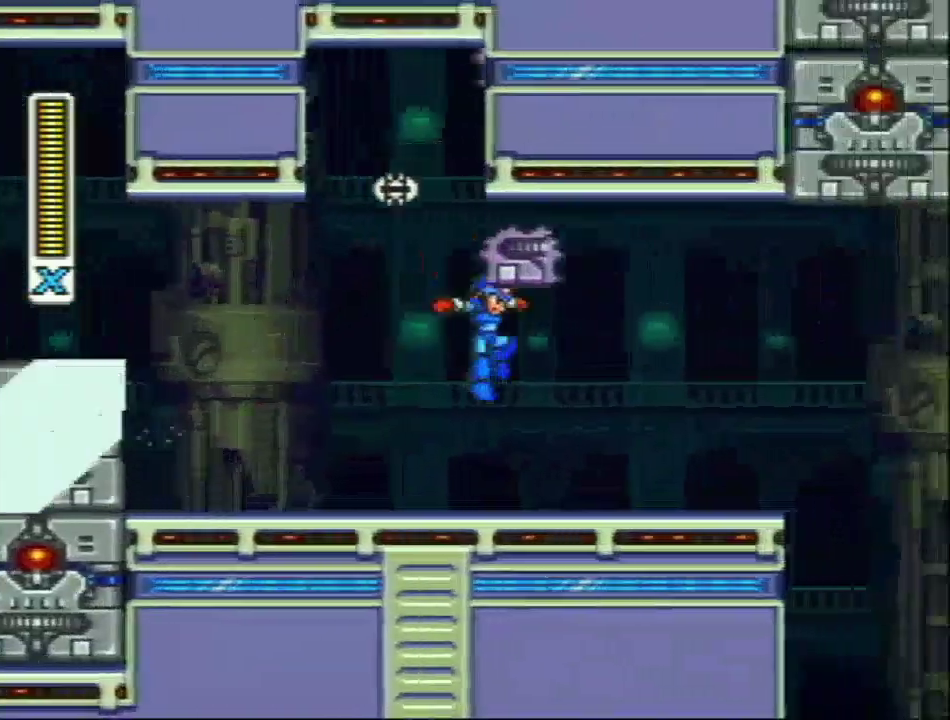
{"buttons": ["R1", "DPAD_RIGHT"], "events": [[317, "R1", "down"]]}
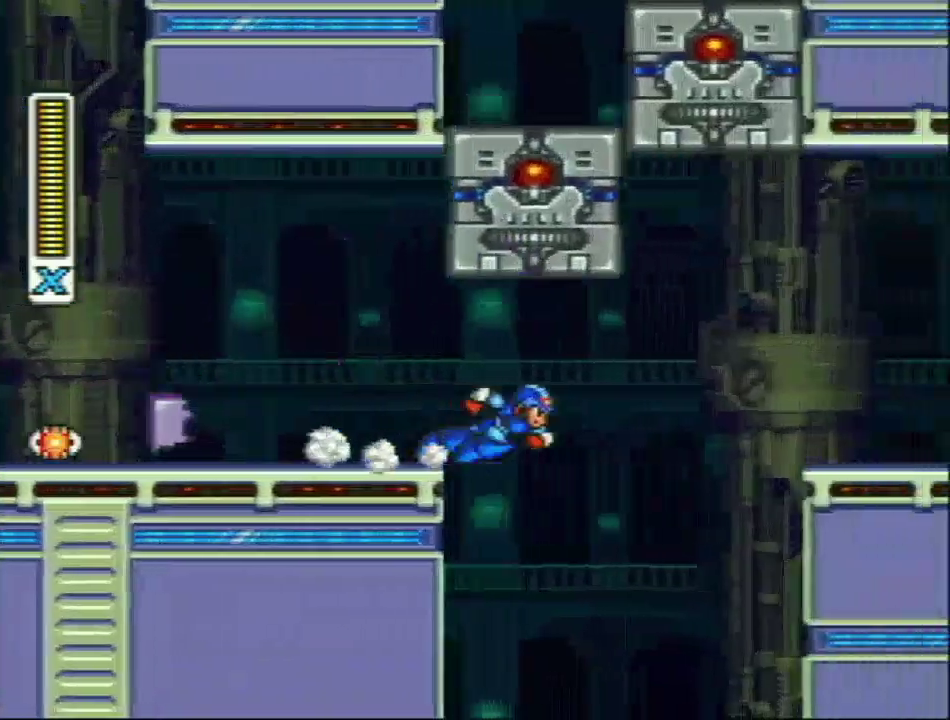
{"buttons": ["L1", "R1", "DPAD_RIGHT"], "events": [[200, "L1", "down"]]}
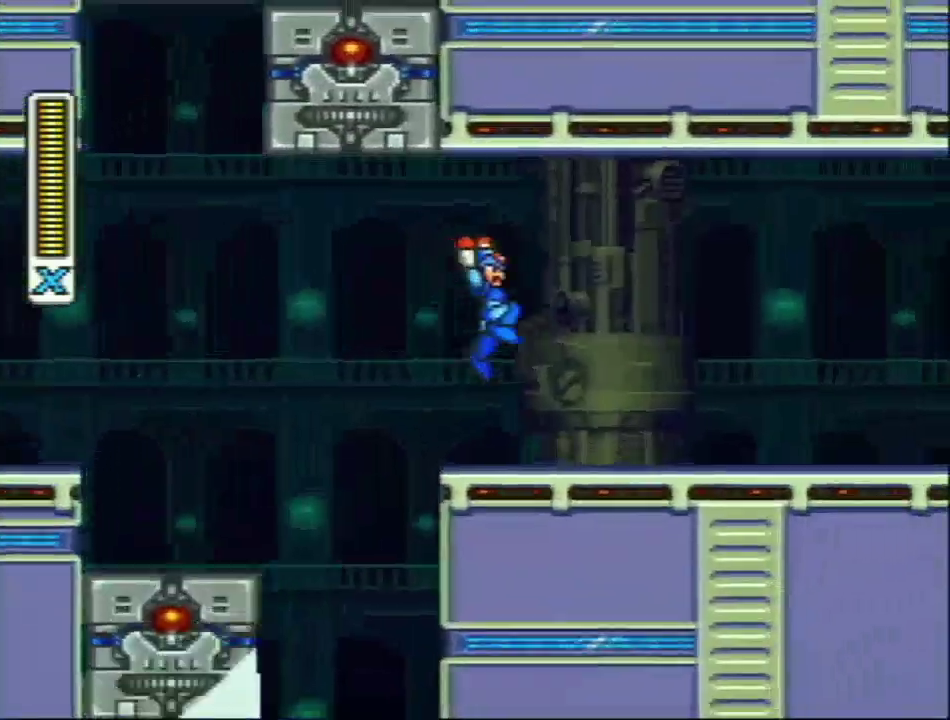
{"buttons": ["R1", "DPAD_RIGHT"], "events": [[233, "R1", "up"], [250, "L1", "up"], [500, "R1", "down"]]}
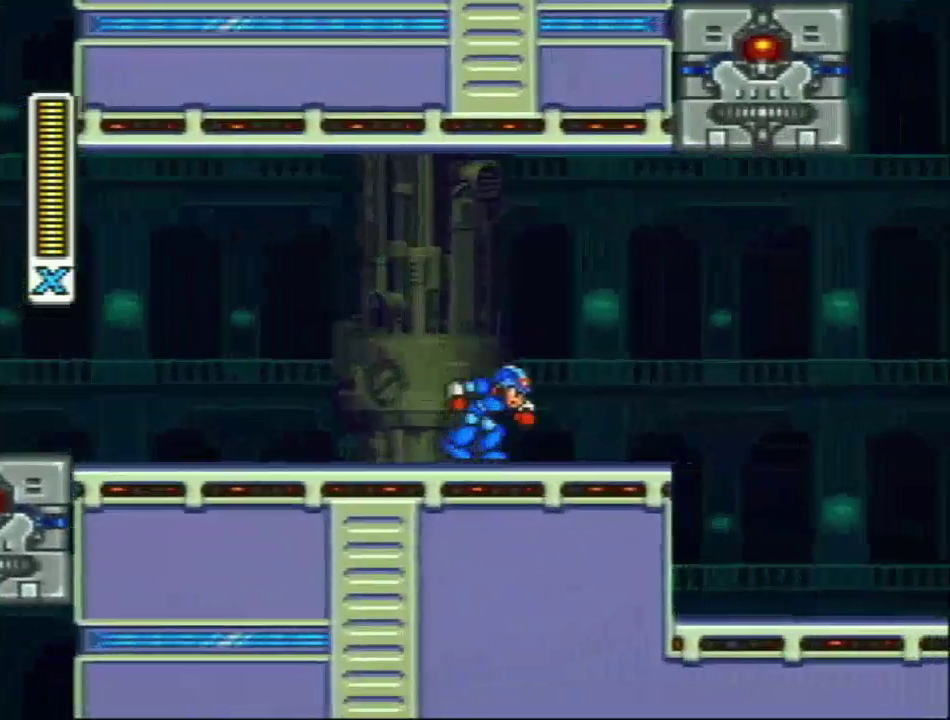
{"buttons": ["DPAD_RIGHT"], "events": [[33, "L1", "down"], [200, "R1", "up"], [217, "L1", "up"]]}
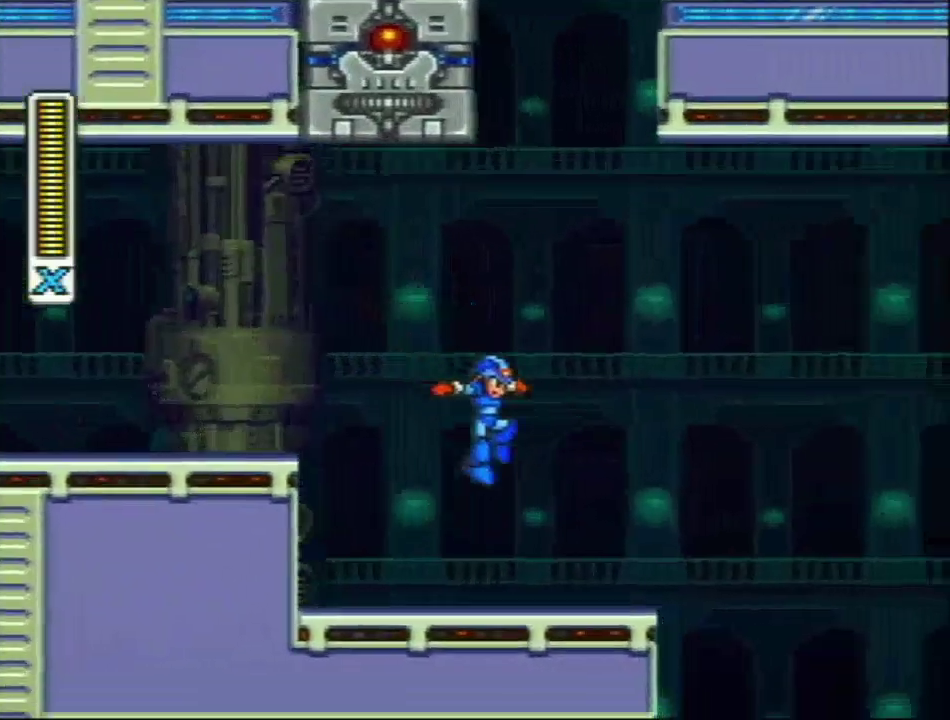
{"buttons": ["DPAD_LEFT"], "events": [[250, "DPAD_RIGHT", "up"], [467, "DPAD_LEFT", "down"]]}
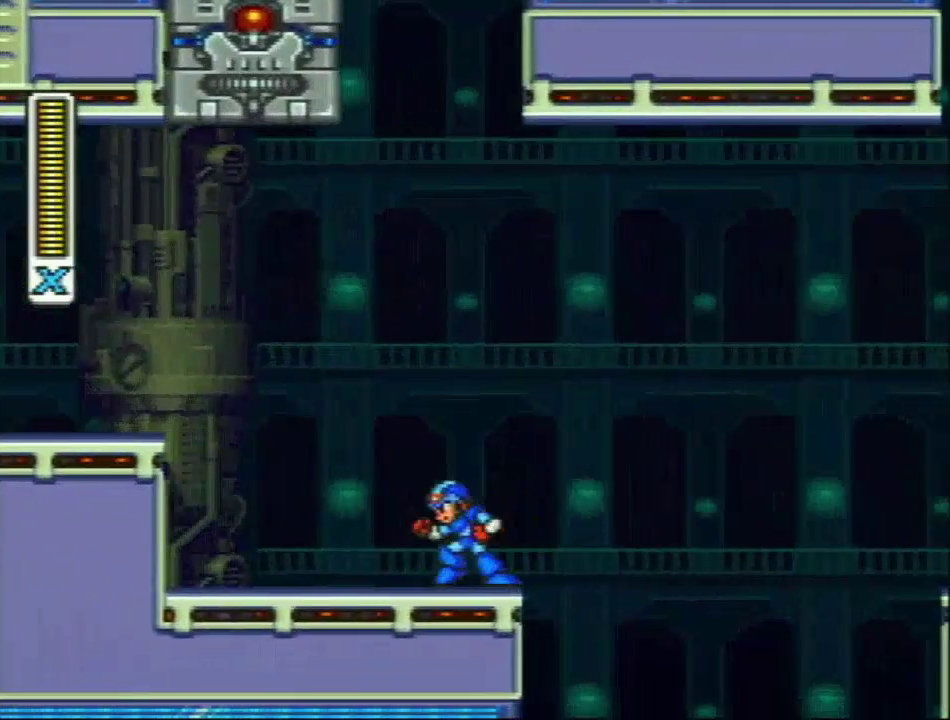
{"buttons": [], "events": [[50, "DPAD_LEFT", "up"]]}
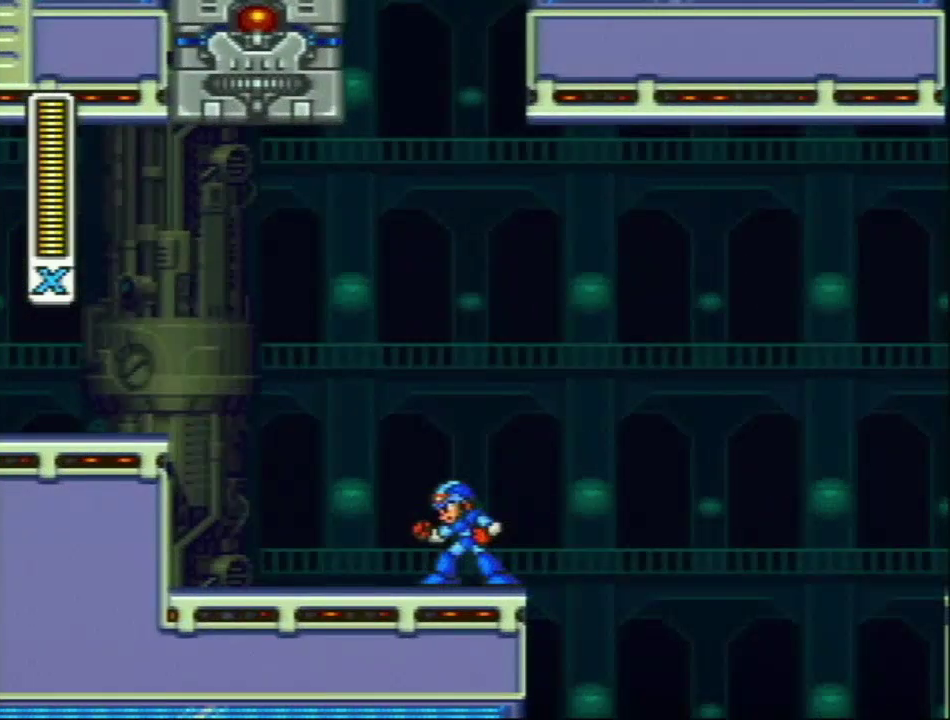
{"buttons": [], "events": []}
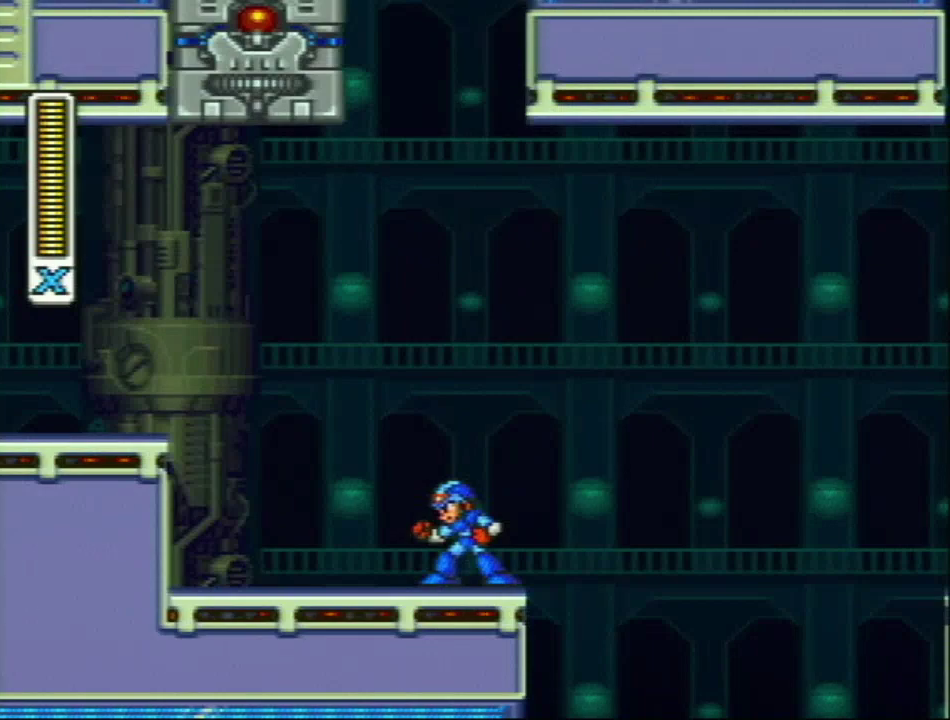
{"buttons": [], "events": []}
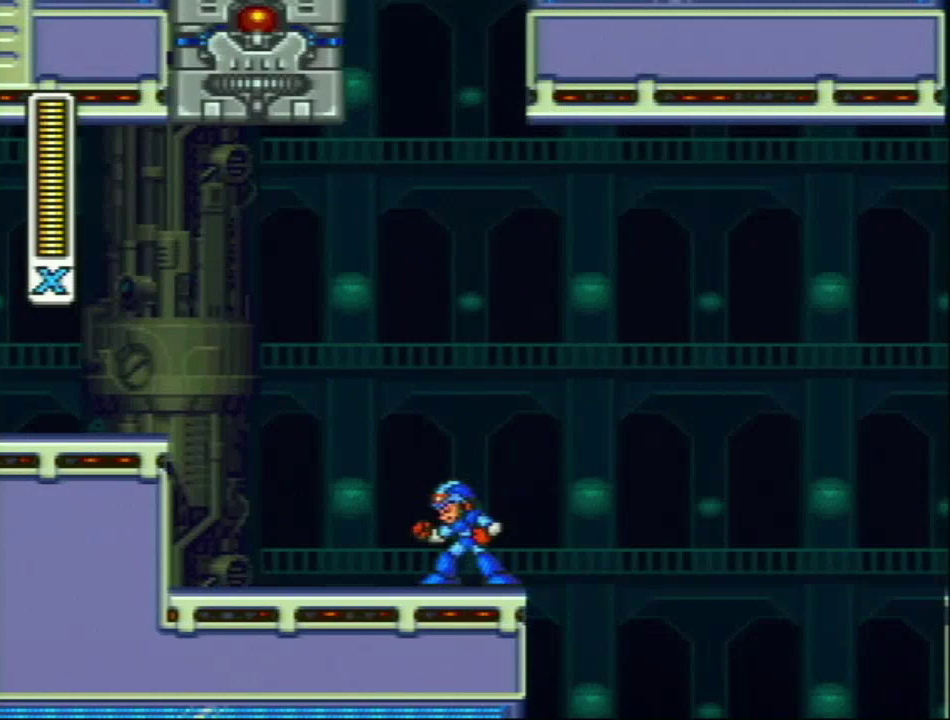
{"buttons": [], "events": []}
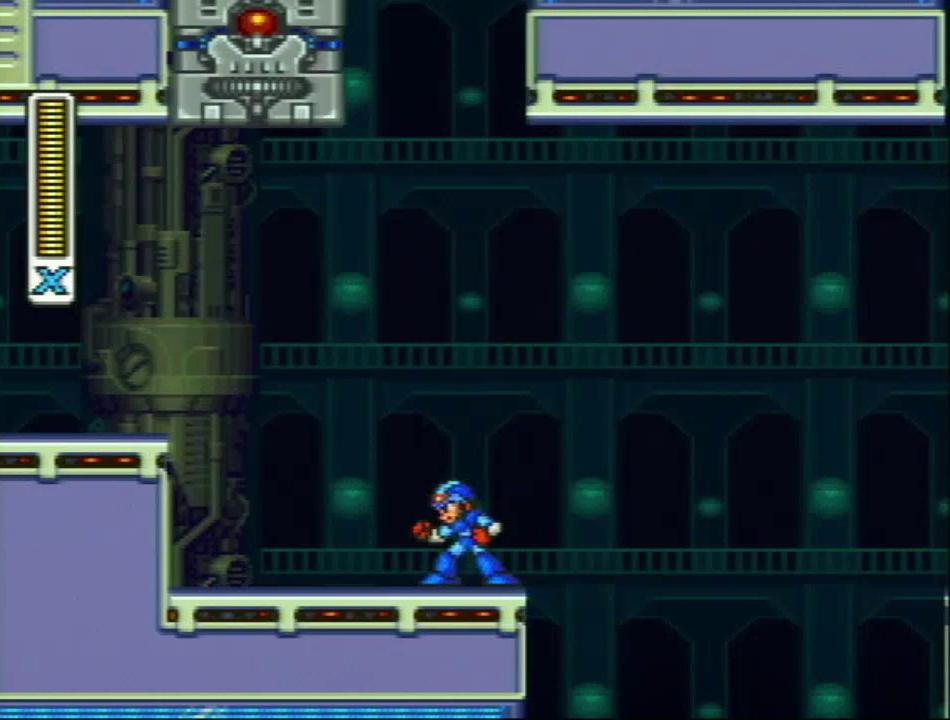
{"buttons": ["L1"], "events": [[450, "L1", "down"]]}
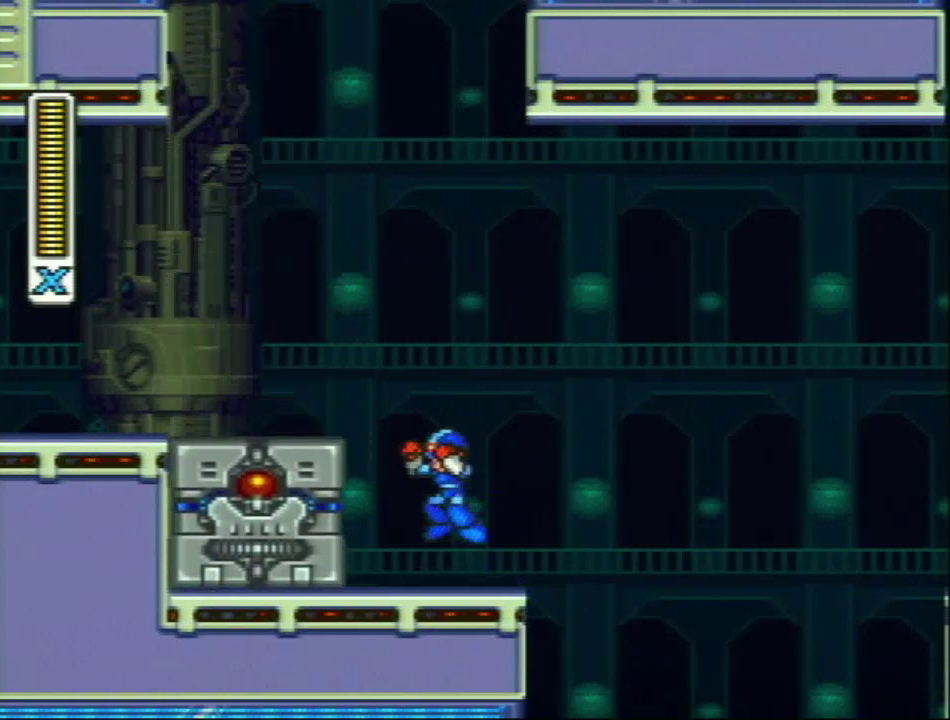
{"buttons": [], "events": [[33, "DPAD_LEFT", "down"], [317, "DPAD_LEFT", "up"], [317, "L1", "up"]]}
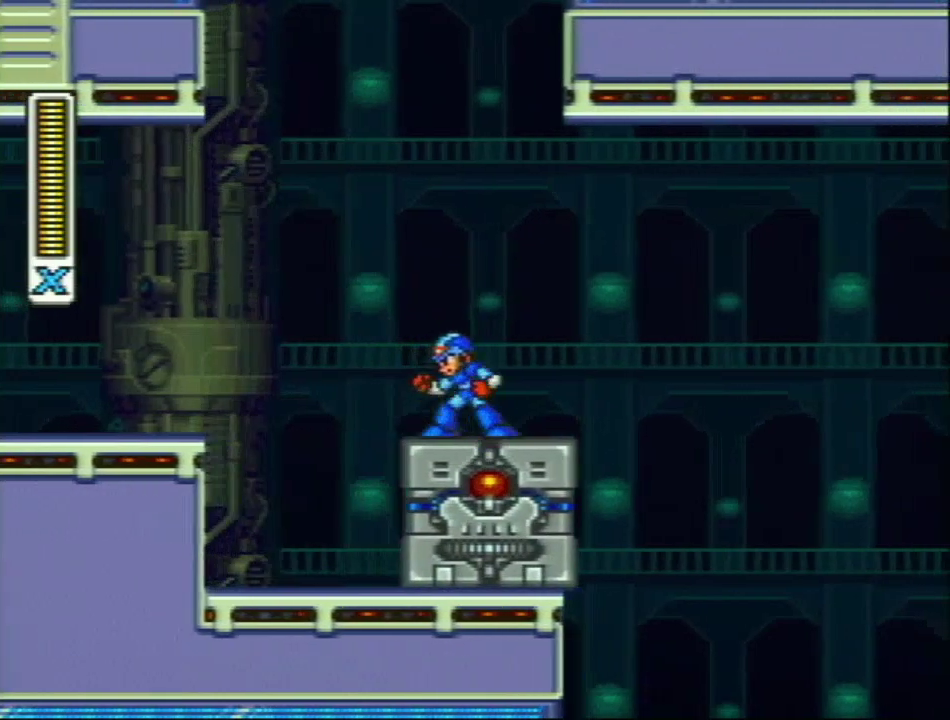
{"buttons": ["L1", "R1", "DPAD_RIGHT"], "events": [[83, "DPAD_RIGHT", "down"], [300, "R1", "down"], [400, "L1", "down"]]}
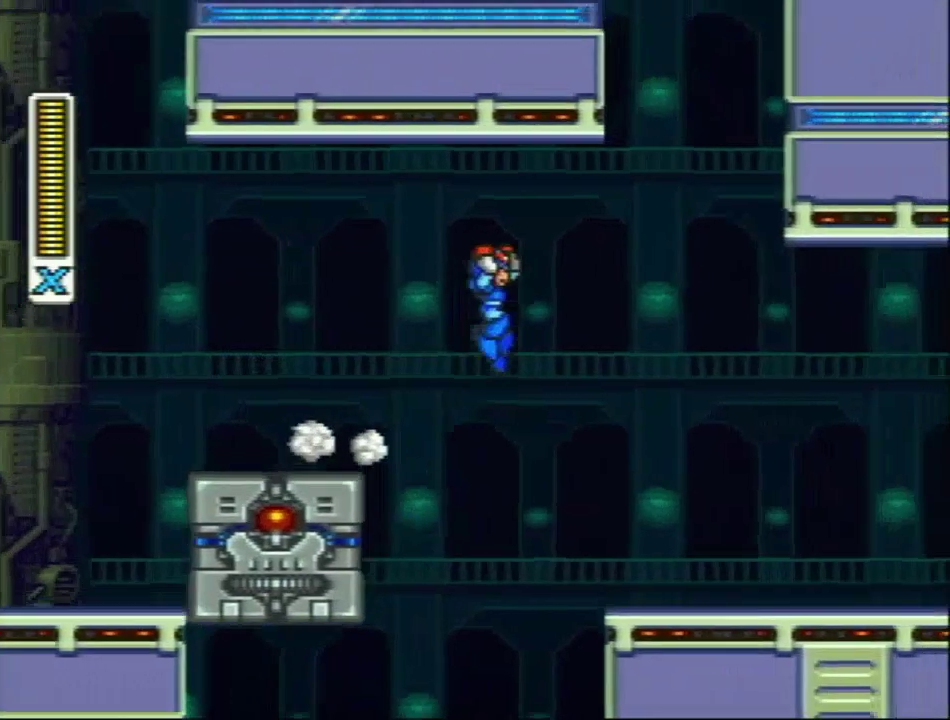
{"buttons": ["L1", "DPAD_RIGHT"], "events": [[200, "R1", "up"], [300, "L1", "up"], [400, "L1", "down"]]}
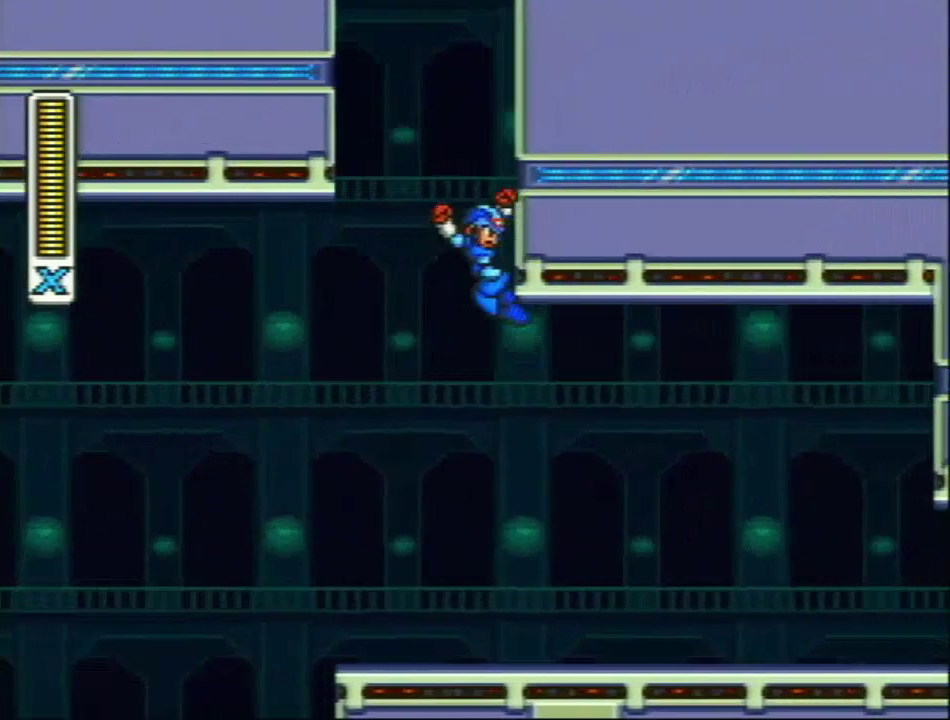
{"buttons": ["L1", "DPAD_RIGHT"], "events": [[217, "L1", "up"], [267, "L1", "down"]]}
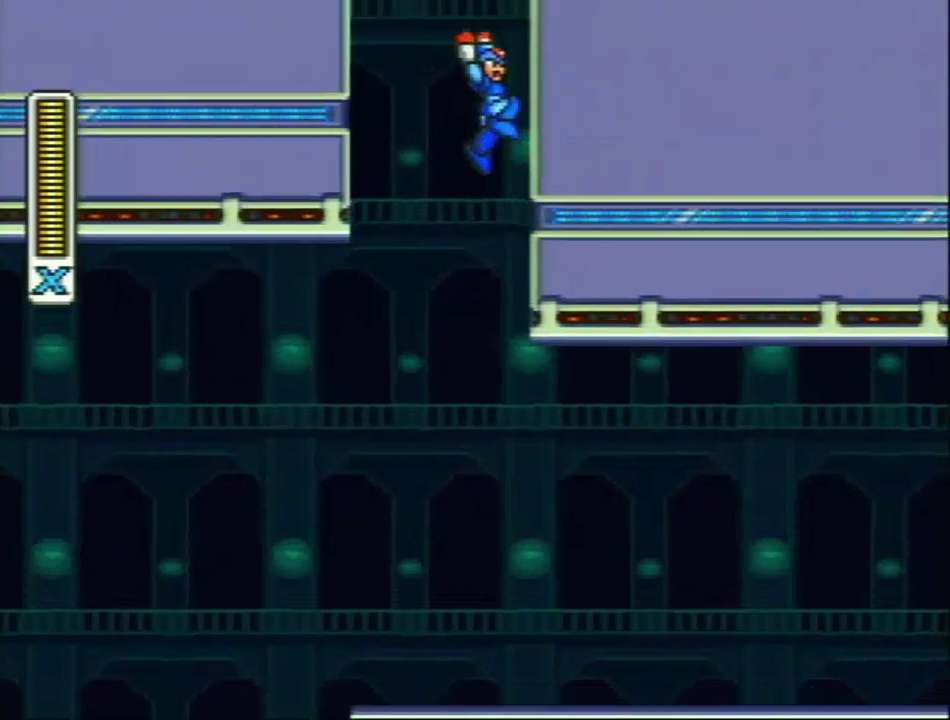
{"buttons": ["DPAD_RIGHT"], "events": [[100, "L1", "up"], [150, "L1", "down"], [467, "L1", "up"]]}
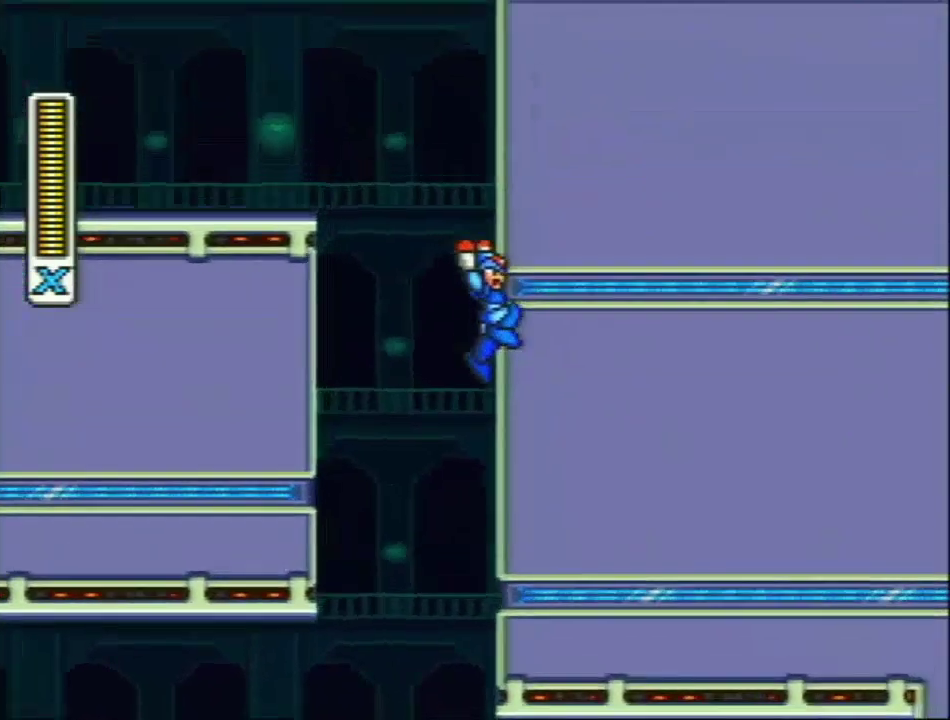
{"buttons": ["R1", "DPAD_LEFT"], "events": [[50, "L1", "down"], [50, "R1", "down"], [83, "DPAD_RIGHT", "up"], [133, "DPAD_LEFT", "down"], [317, "R1", "up"], [417, "L1", "up"], [467, "R1", "down"]]}
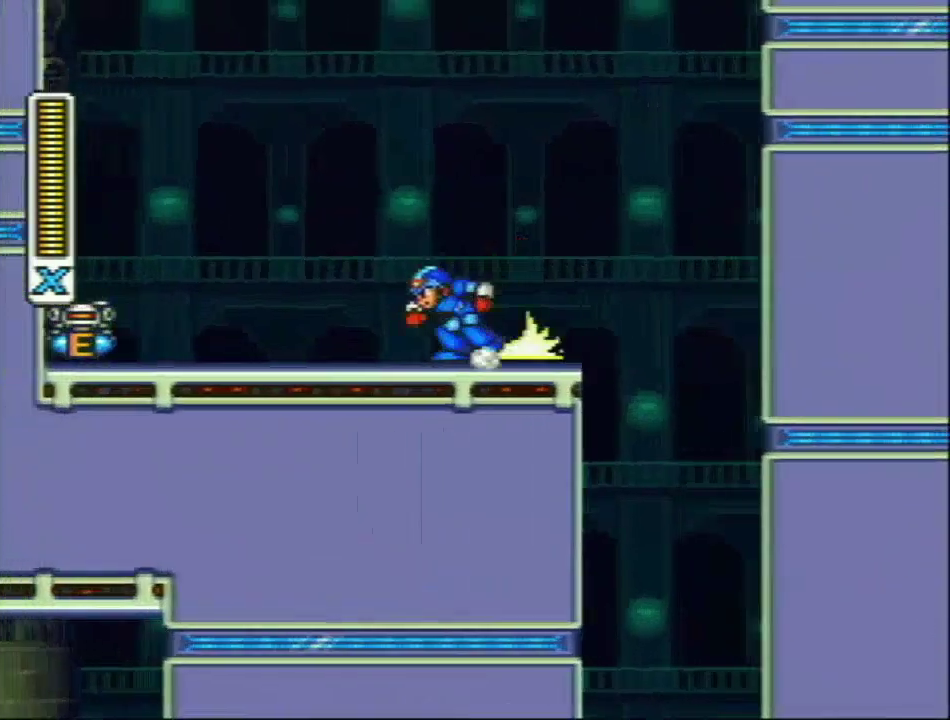
{"buttons": [], "events": [[17, "L1", "down"], [250, "R1", "up"], [300, "L1", "up"], [500, "DPAD_LEFT", "up"]]}
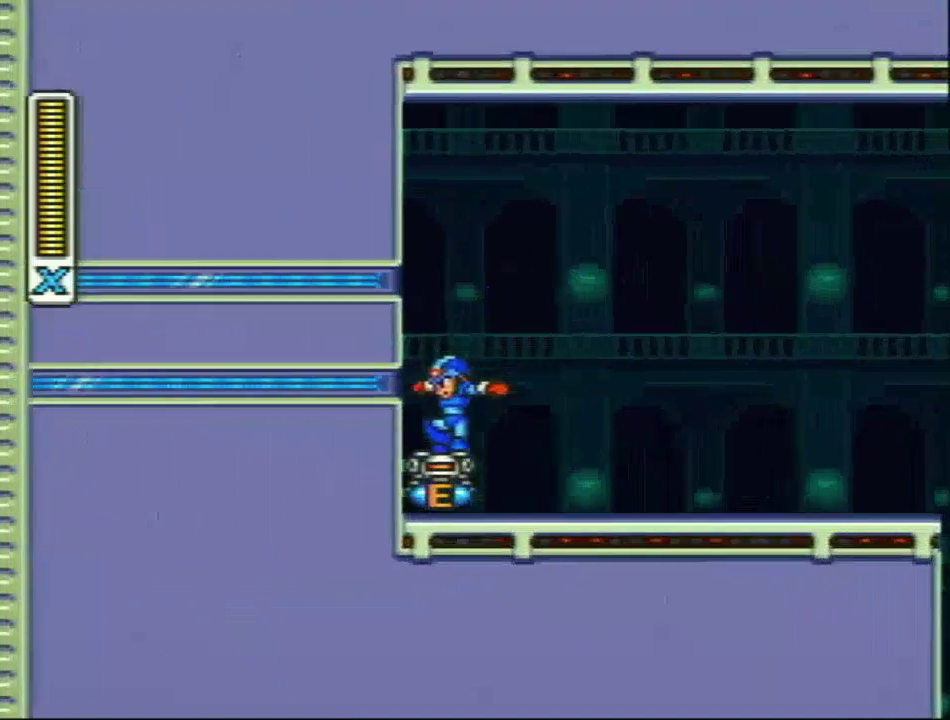
{"buttons": [], "events": []}
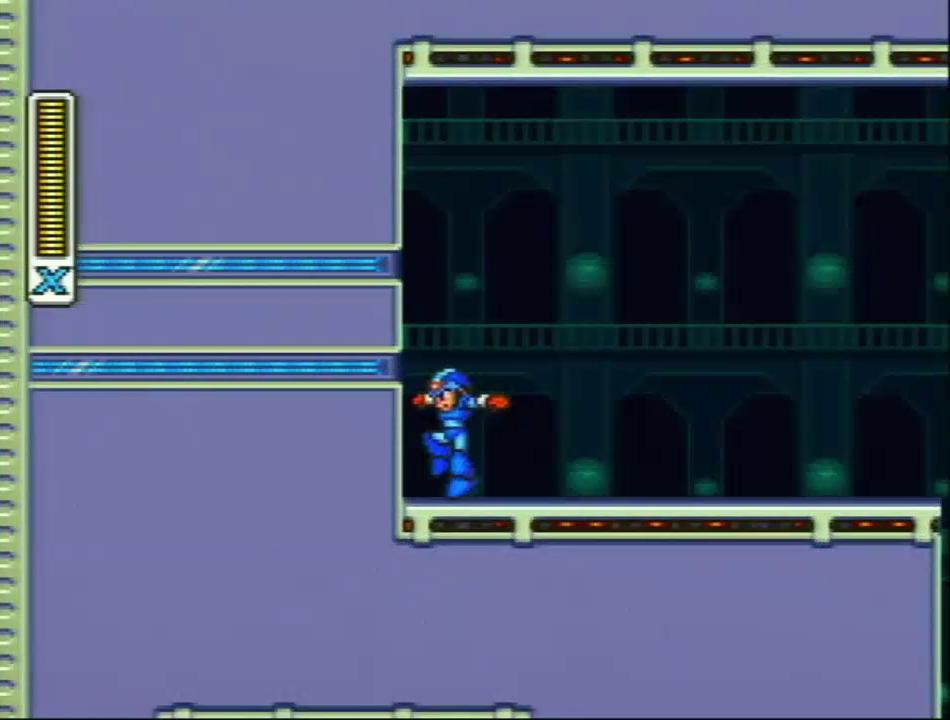
{"buttons": [], "events": []}
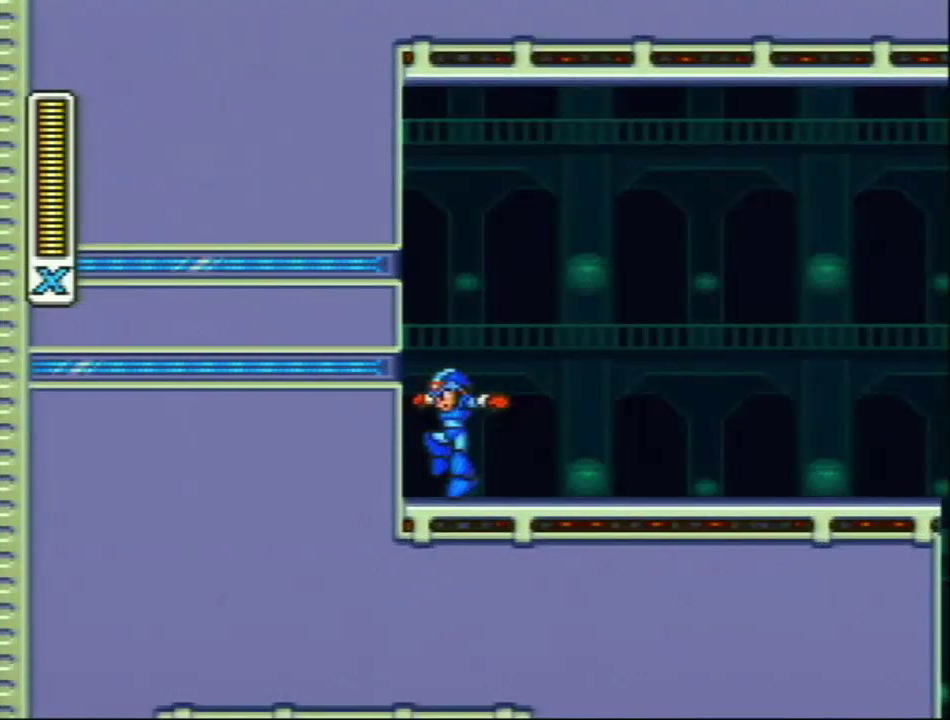
{"buttons": ["SELECT"], "events": [[467, "SELECT", "down"]]}
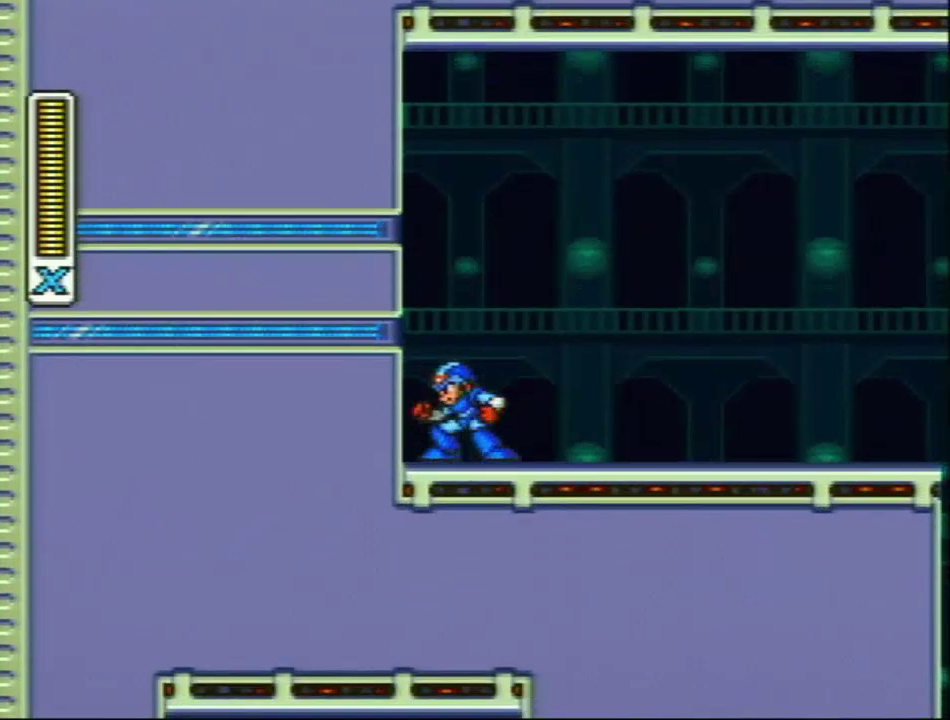
{"buttons": [], "events": [[117, "R1", "down"], [183, "R1", "up"], [233, "SELECT", "up"]]}